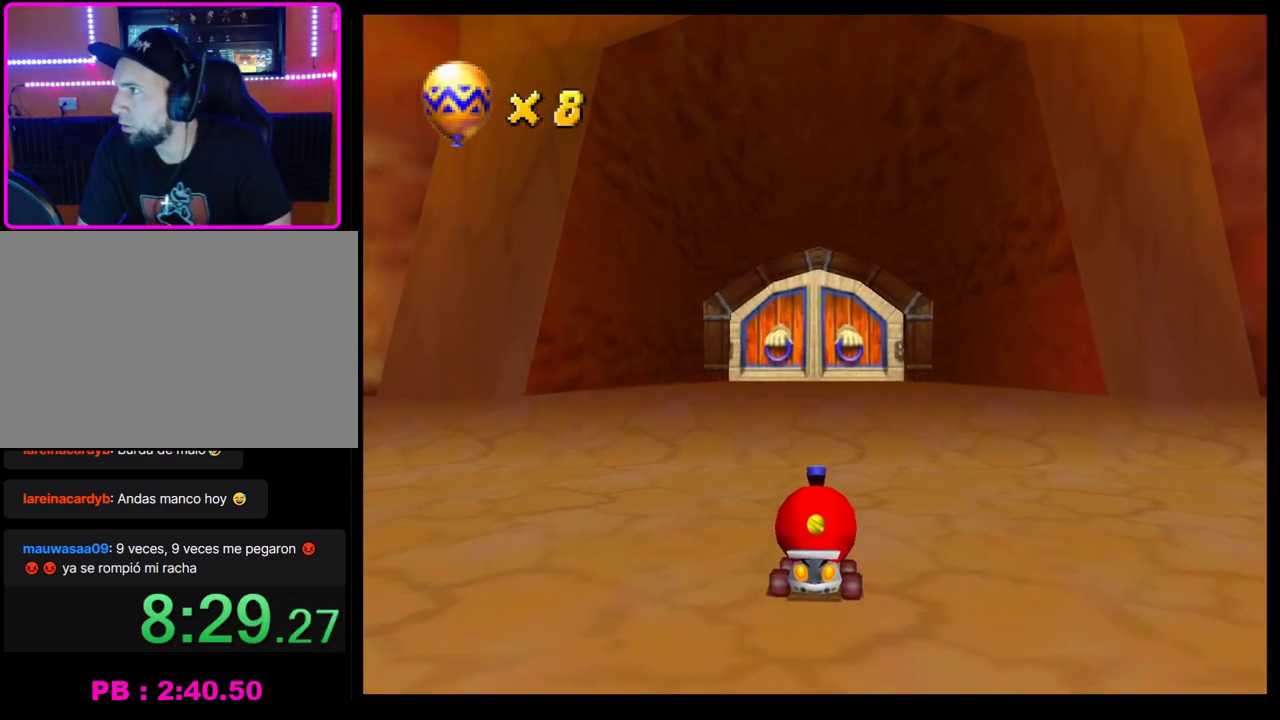
Gameplay with a controller (PlayStation layout); each line is a JSON object with the inputs held at the frame after it. "events" lists button and stick changes between this image and that frame as [ms after this image, input, new state], when the widget could be followed in between. Not read: R3 right_stick.
{"buttons": ["CROSS"], "left_stick": "center", "events": [[17, "CROSS", "down"], [83, "CROSS", "up"], [200, "CROSS", "down"], [267, "CROSS", "up"], [350, "CROSS", "down"], [417, "CROSS", "up"], [500, "CROSS", "down"]]}
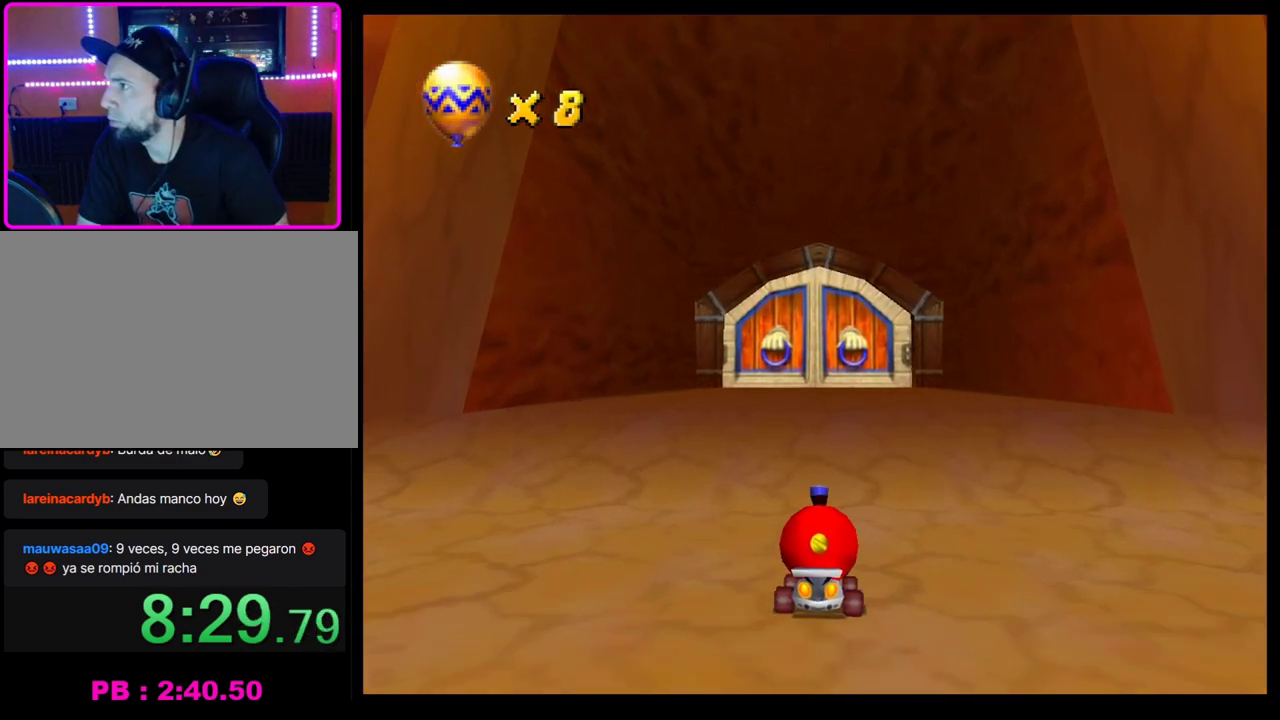
{"buttons": ["CROSS"], "left_stick": "center", "events": [[67, "CROSS", "up"], [150, "CROSS", "down"], [217, "CROSS", "up"], [317, "CROSS", "down"], [367, "CROSS", "up"], [467, "CROSS", "down"]]}
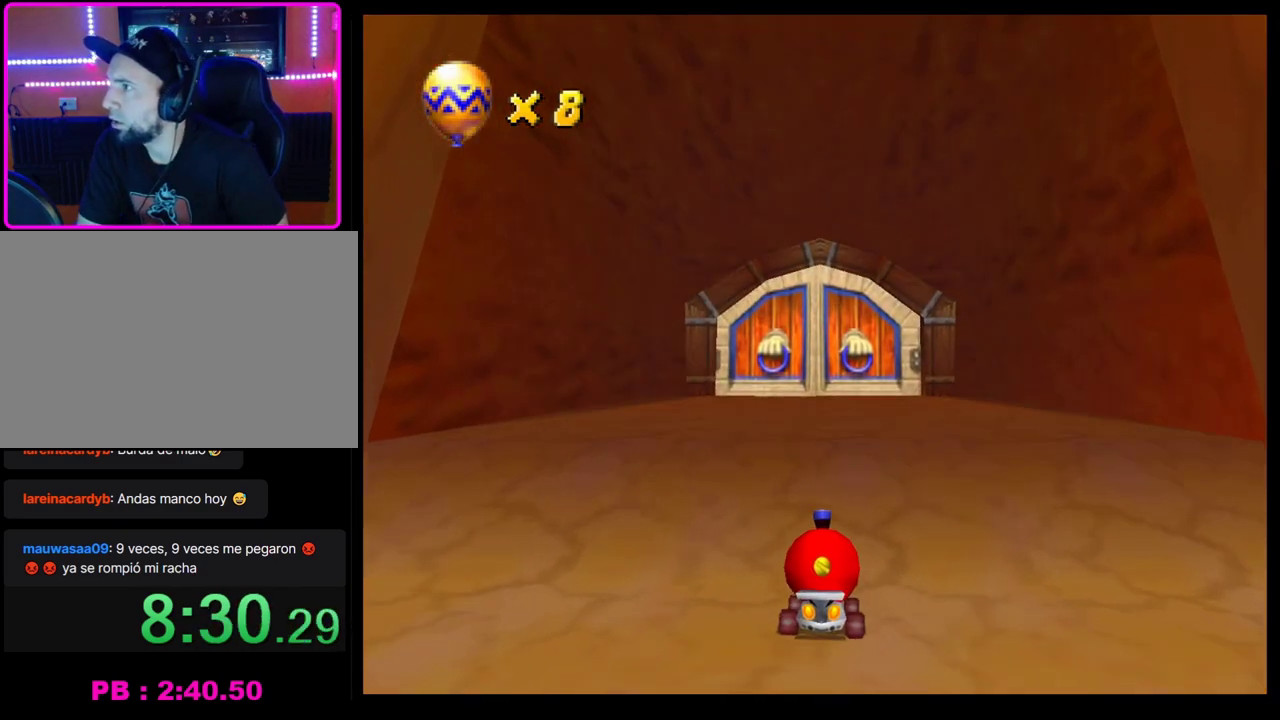
{"buttons": [], "left_stick": "center", "events": [[50, "CROSS", "up"]]}
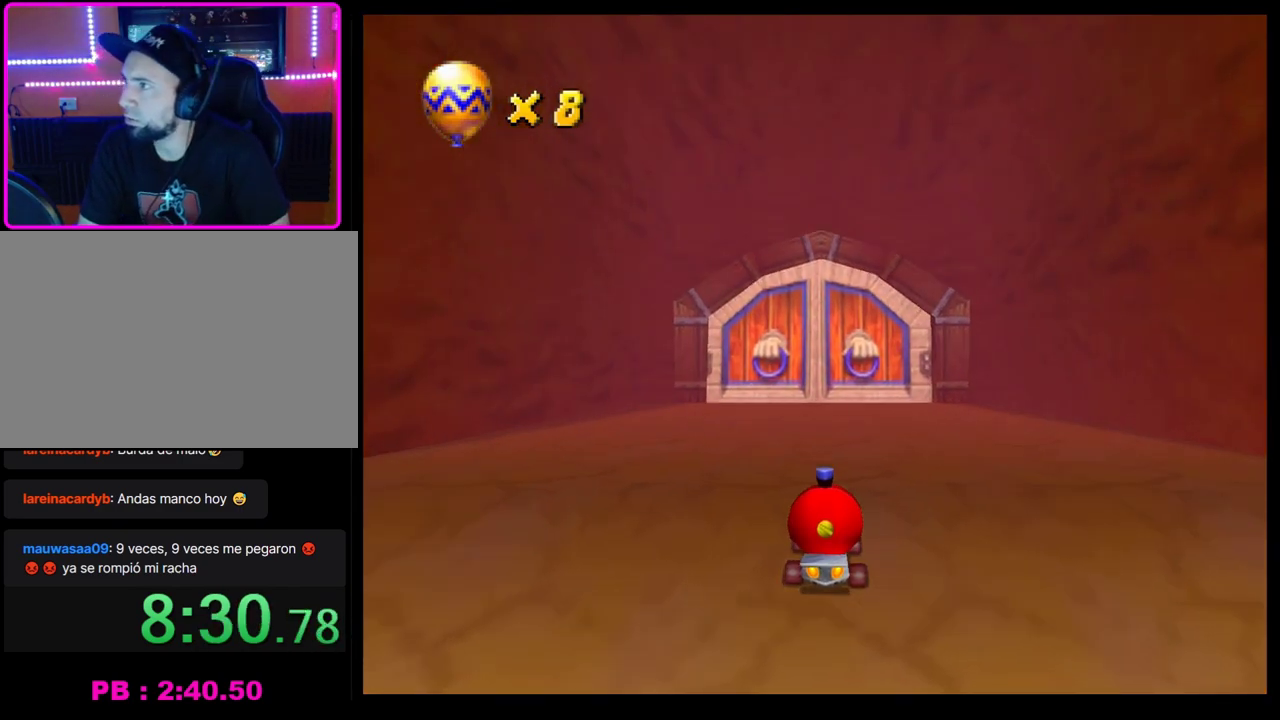
{"buttons": [], "left_stick": "center", "events": []}
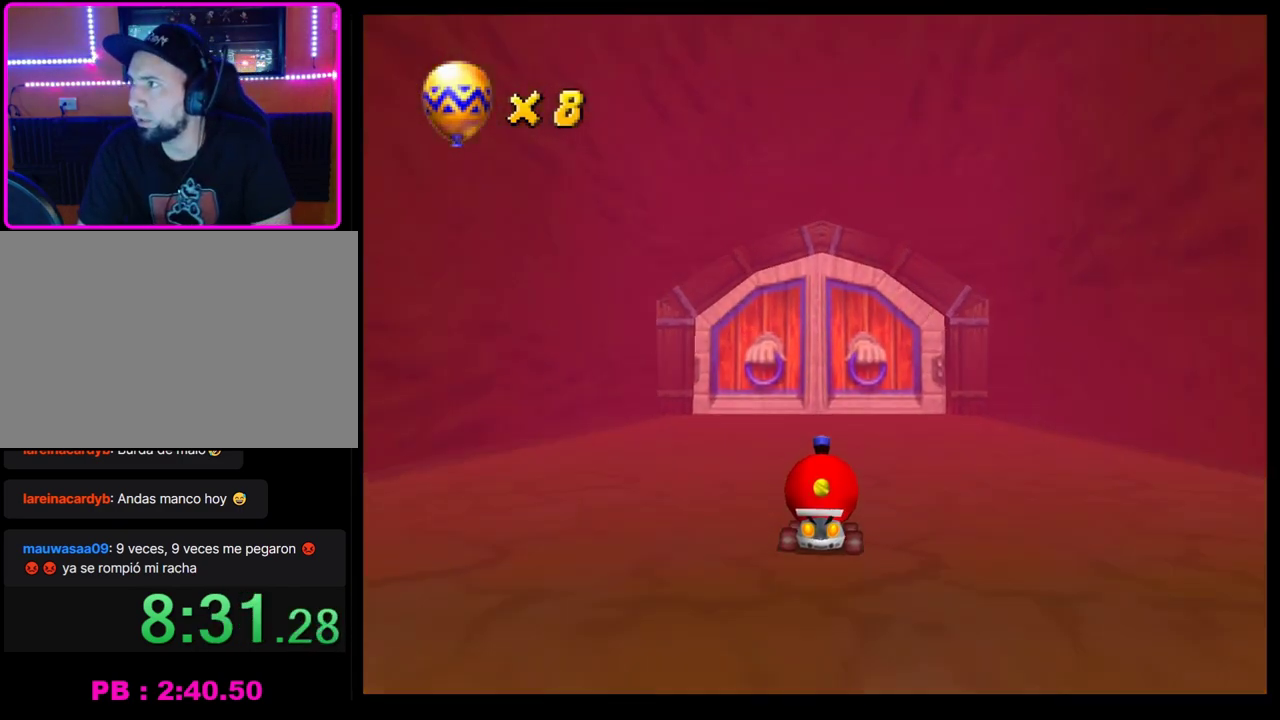
{"buttons": [], "left_stick": "center", "events": []}
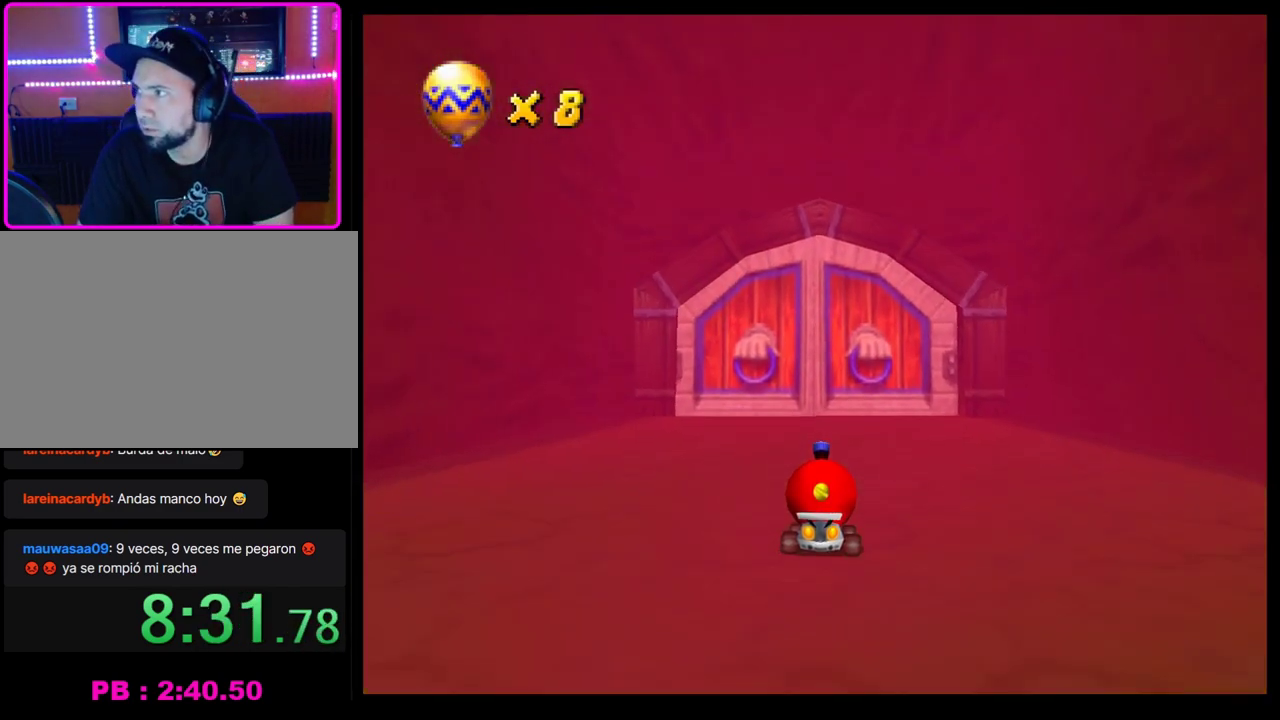
{"buttons": [], "left_stick": "center", "events": []}
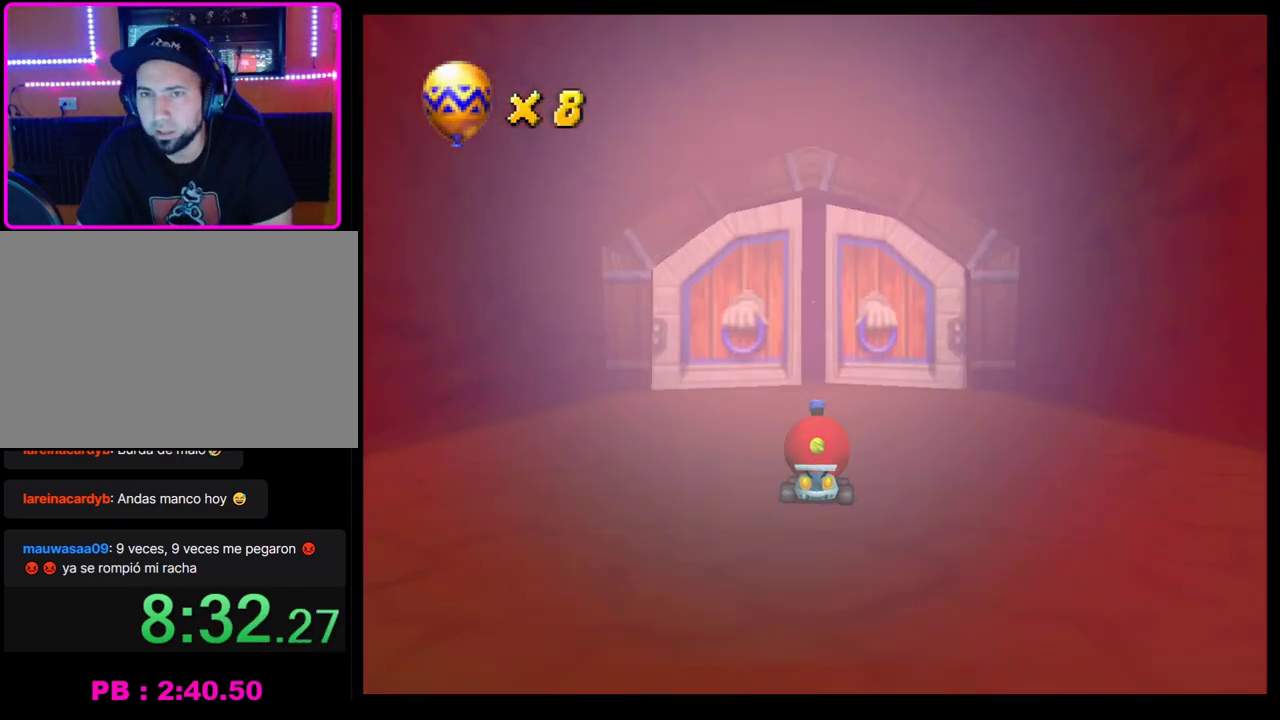
{"buttons": [], "left_stick": "center", "events": []}
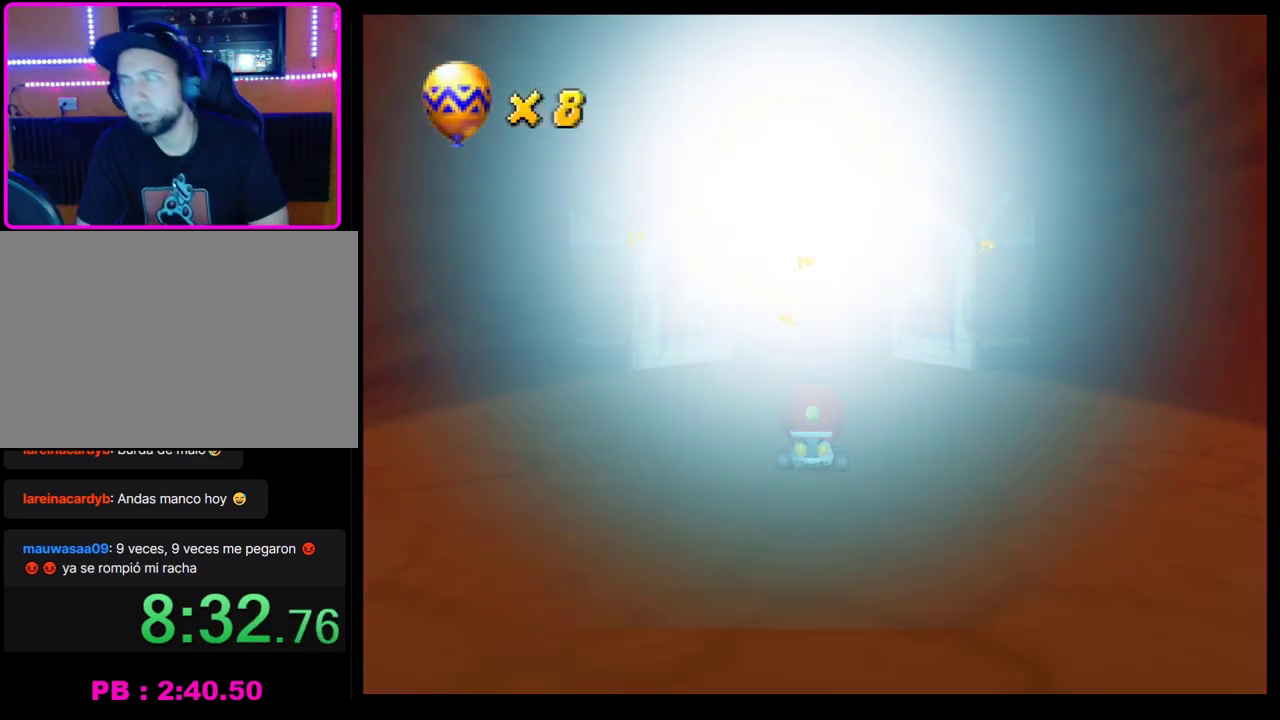
{"buttons": [], "left_stick": "center", "events": []}
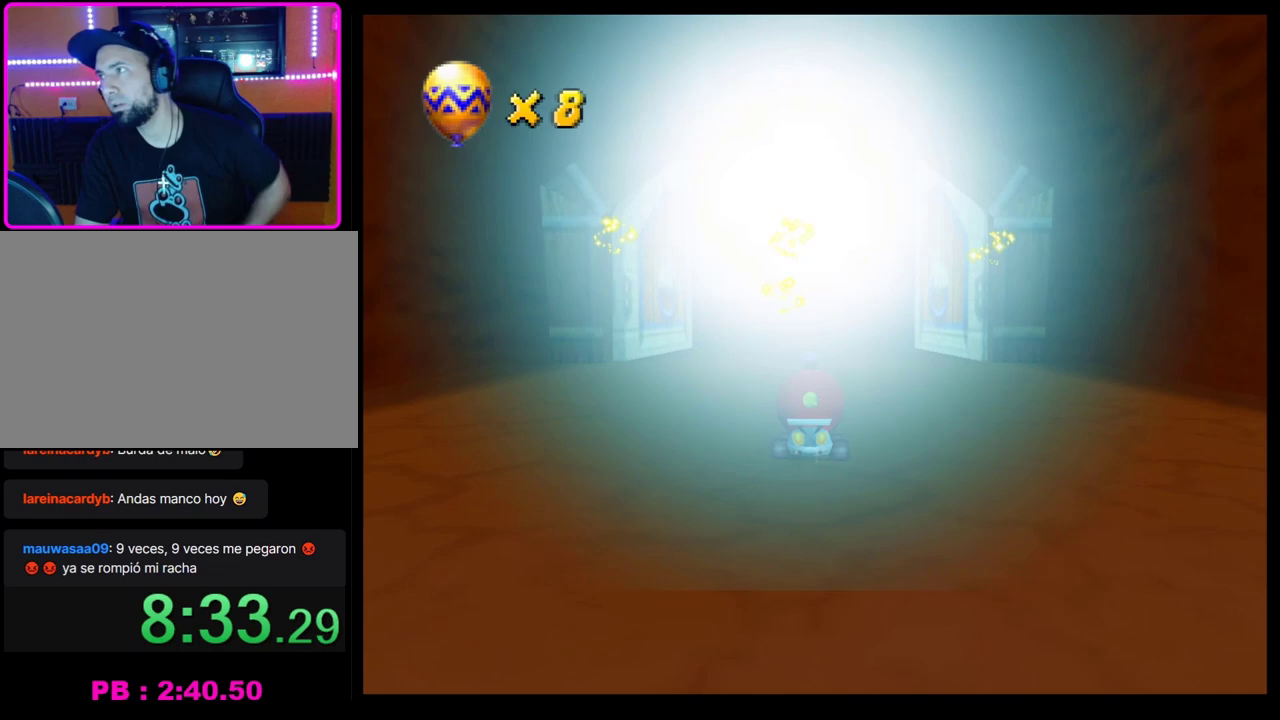
{"buttons": [], "left_stick": "center", "events": []}
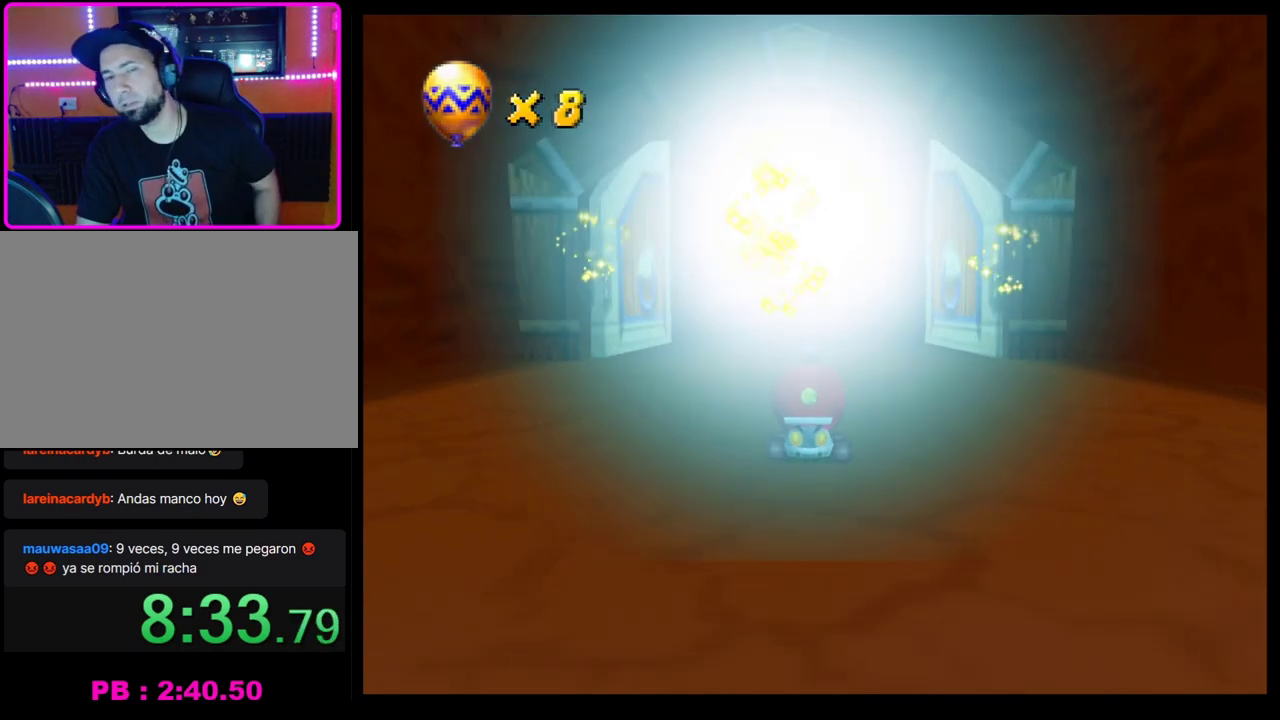
{"buttons": [], "left_stick": "center", "events": []}
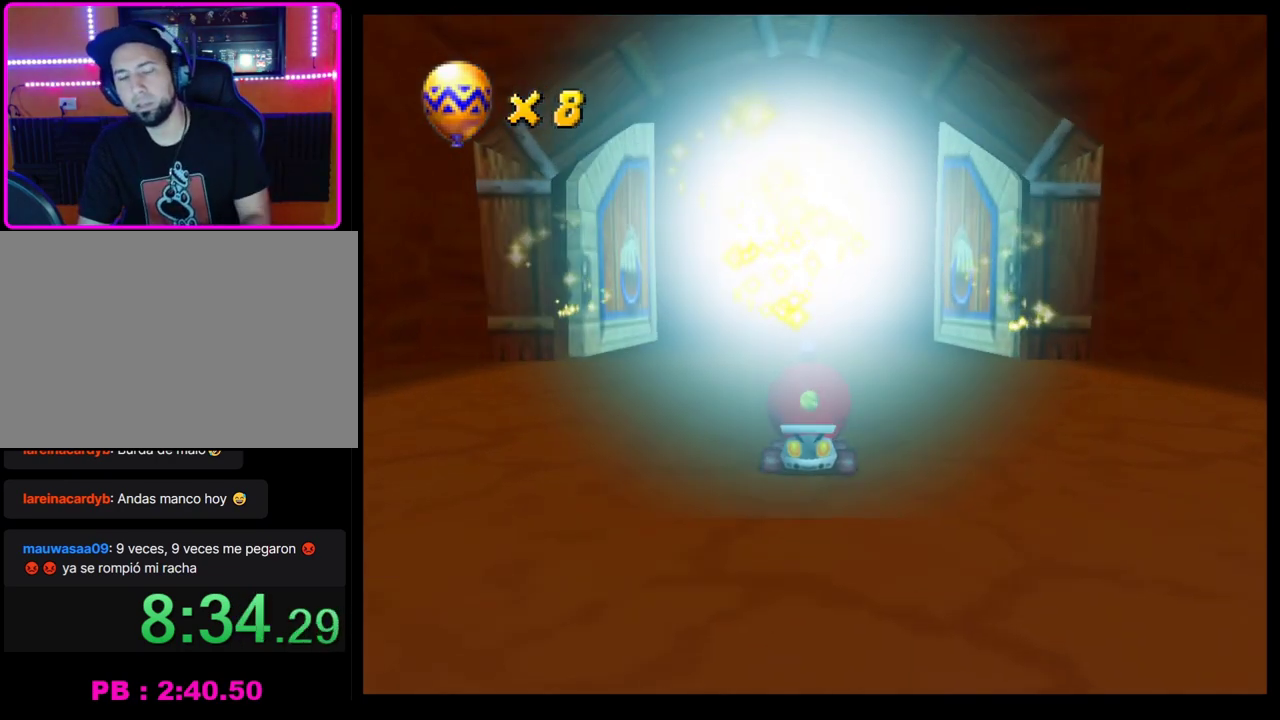
{"buttons": [], "left_stick": "center", "events": []}
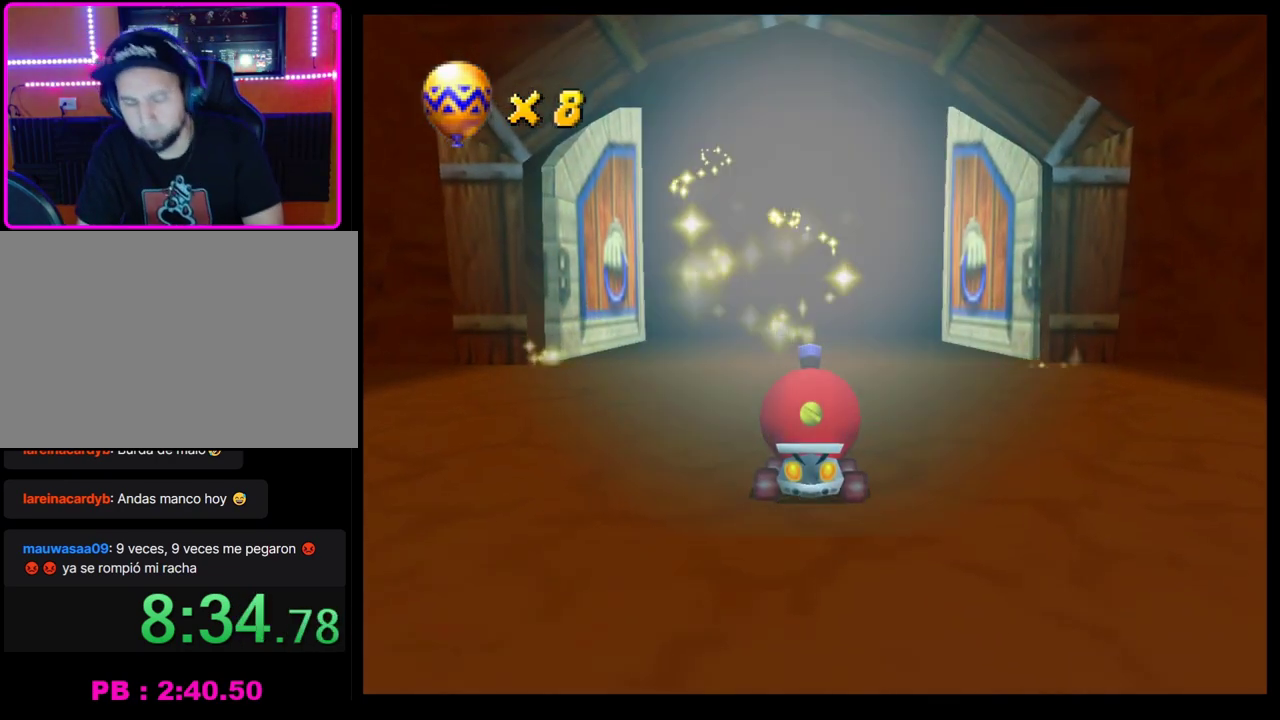
{"buttons": ["CROSS"], "left_stick": "left", "events": [[333, "CROSS", "down"], [483, "left_stick", "left"]]}
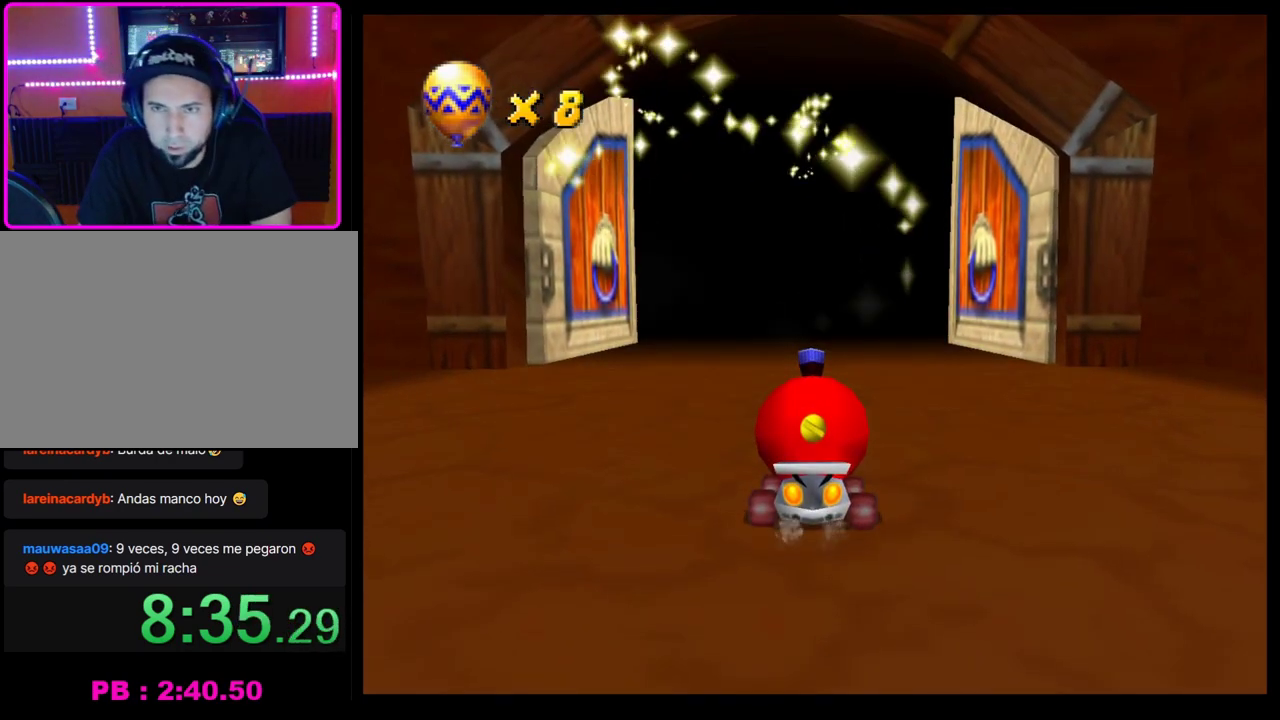
{"buttons": ["CROSS"], "left_stick": "right", "events": [[167, "left_stick", "right"], [300, "left_stick", "left"], [450, "left_stick", "right"]]}
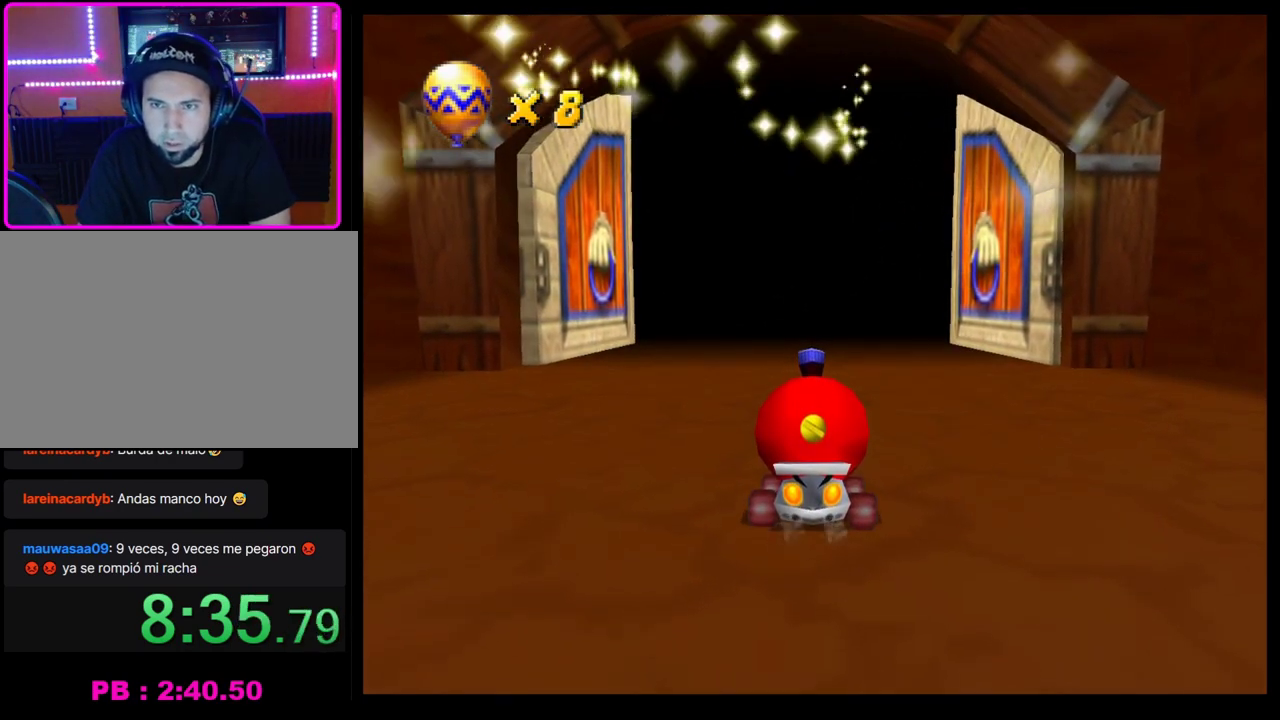
{"buttons": ["CROSS"], "left_stick": "left", "events": [[133, "left_stick", "left"], [250, "left_stick", "right"], [400, "left_stick", "left"]]}
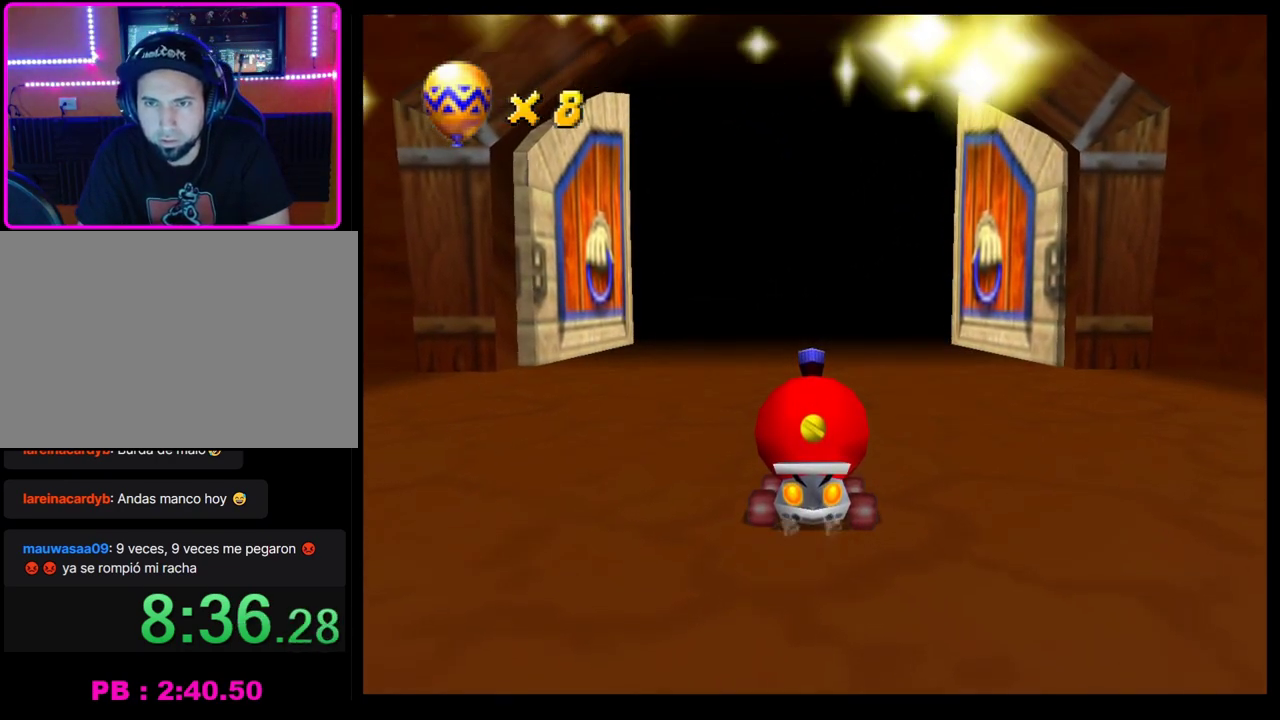
{"buttons": ["CROSS"], "left_stick": "left", "events": [[83, "left_stick", "right"], [233, "left_stick", "left"], [350, "left_stick", "right"], [500, "left_stick", "left"]]}
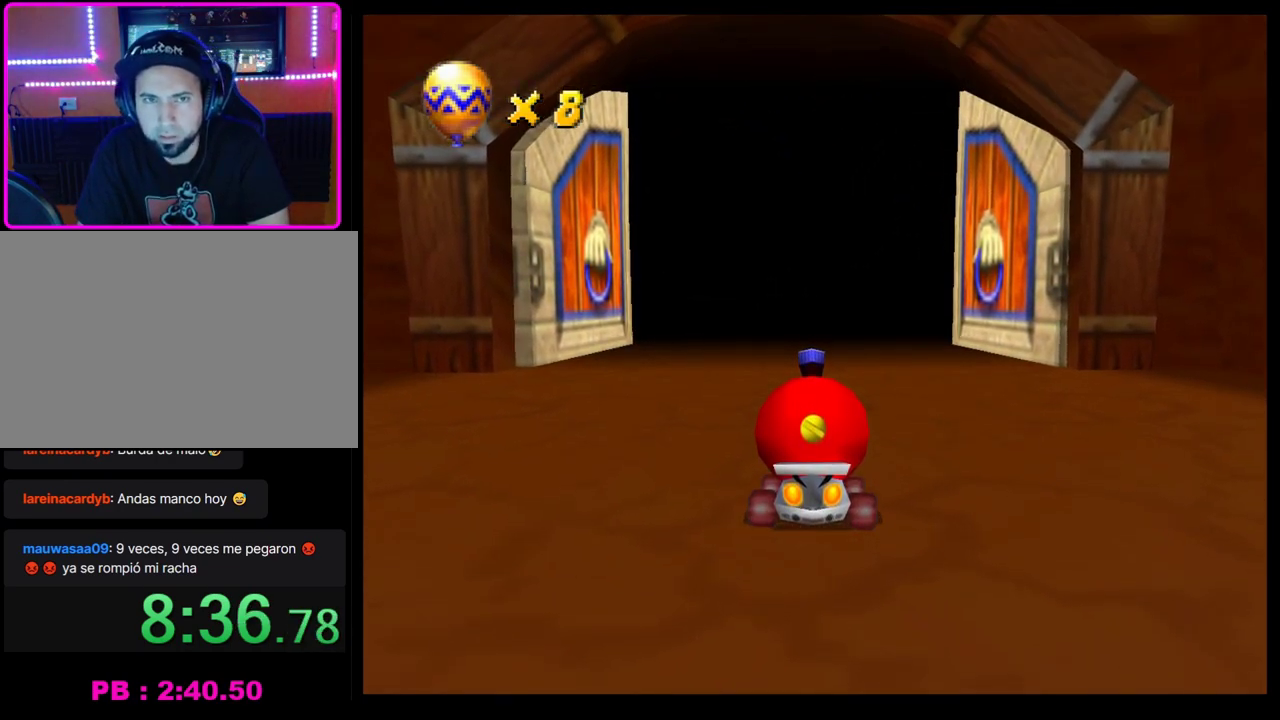
{"buttons": ["CROSS"], "left_stick": "right", "events": [[150, "left_stick", "right"], [317, "left_stick", "left"], [400, "left_stick", "right"]]}
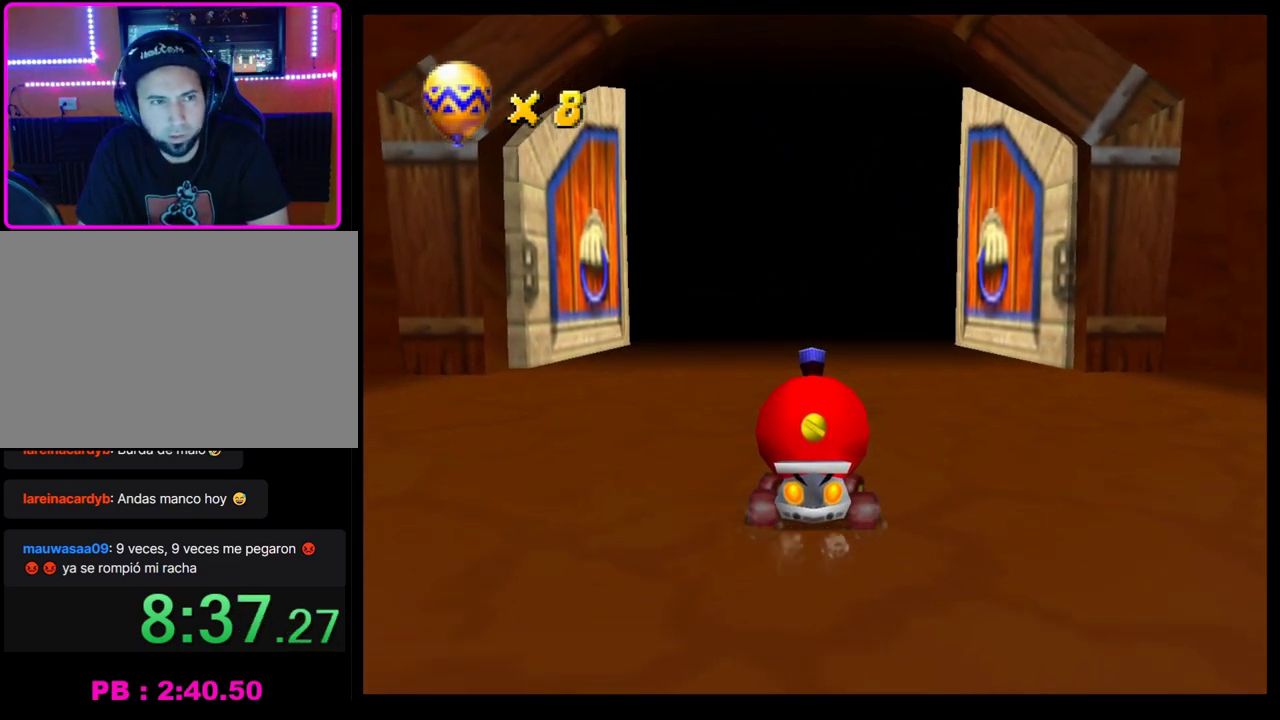
{"buttons": ["CROSS"], "left_stick": "right", "events": [[50, "left_stick", "left"], [167, "left_stick", "right"], [267, "left_stick", "center"], [317, "left_stick", "up-left"], [417, "left_stick", "right"]]}
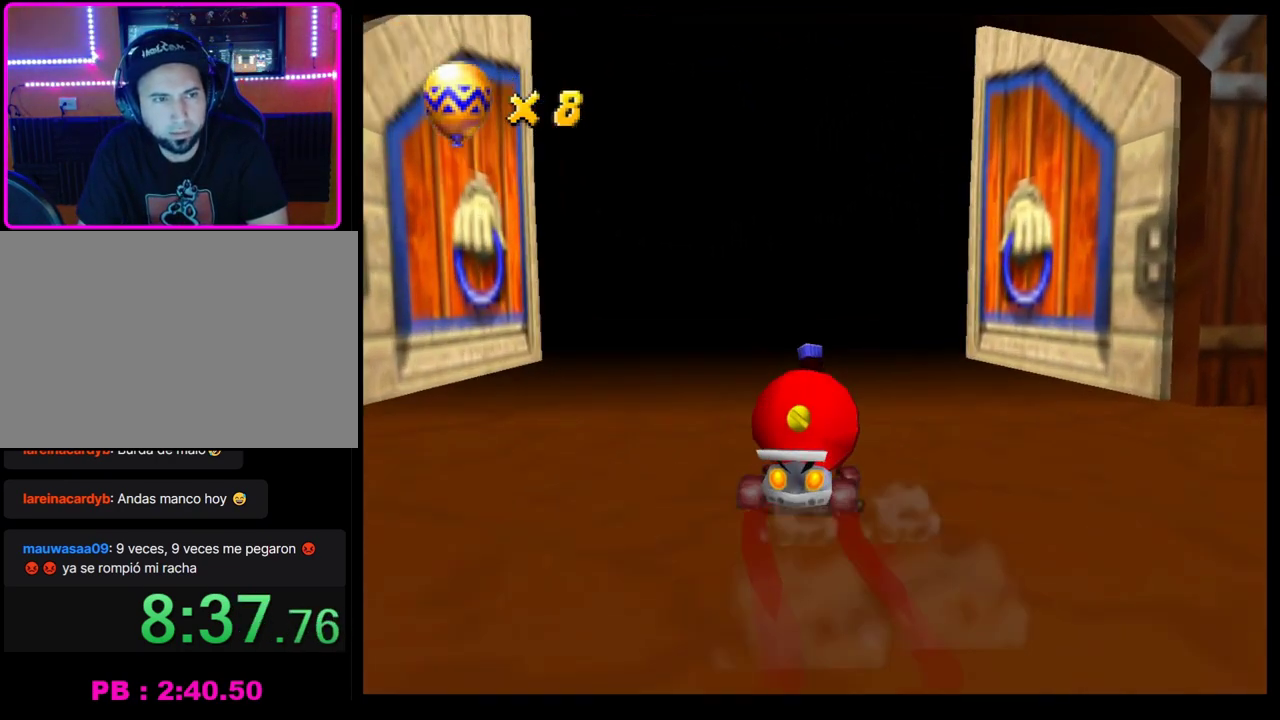
{"buttons": ["CROSS"], "left_stick": "right", "events": [[67, "left_stick", "left"], [183, "left_stick", "right"], [317, "left_stick", "left"], [433, "left_stick", "right"]]}
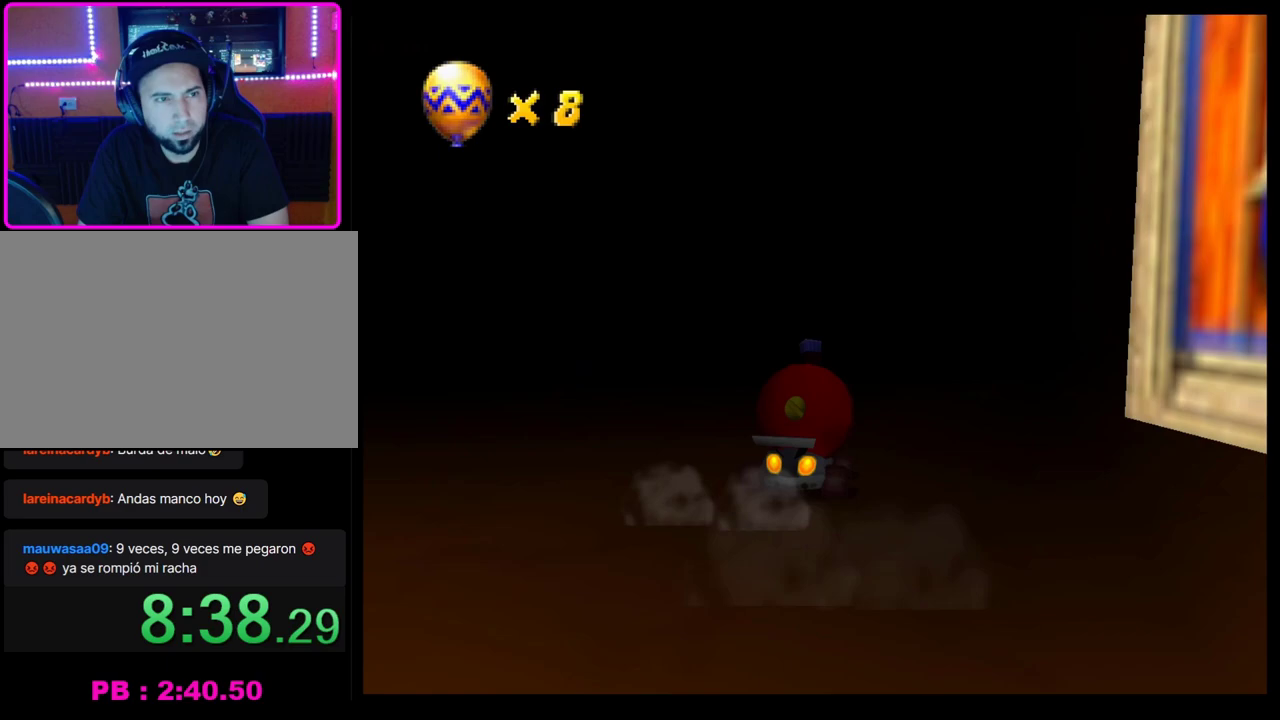
{"buttons": [], "left_stick": "center", "events": [[100, "left_stick", "left"], [233, "left_stick", "up-left"], [300, "left_stick", "center"], [317, "CROSS", "up"], [433, "CROSS", "down"], [500, "CROSS", "up"]]}
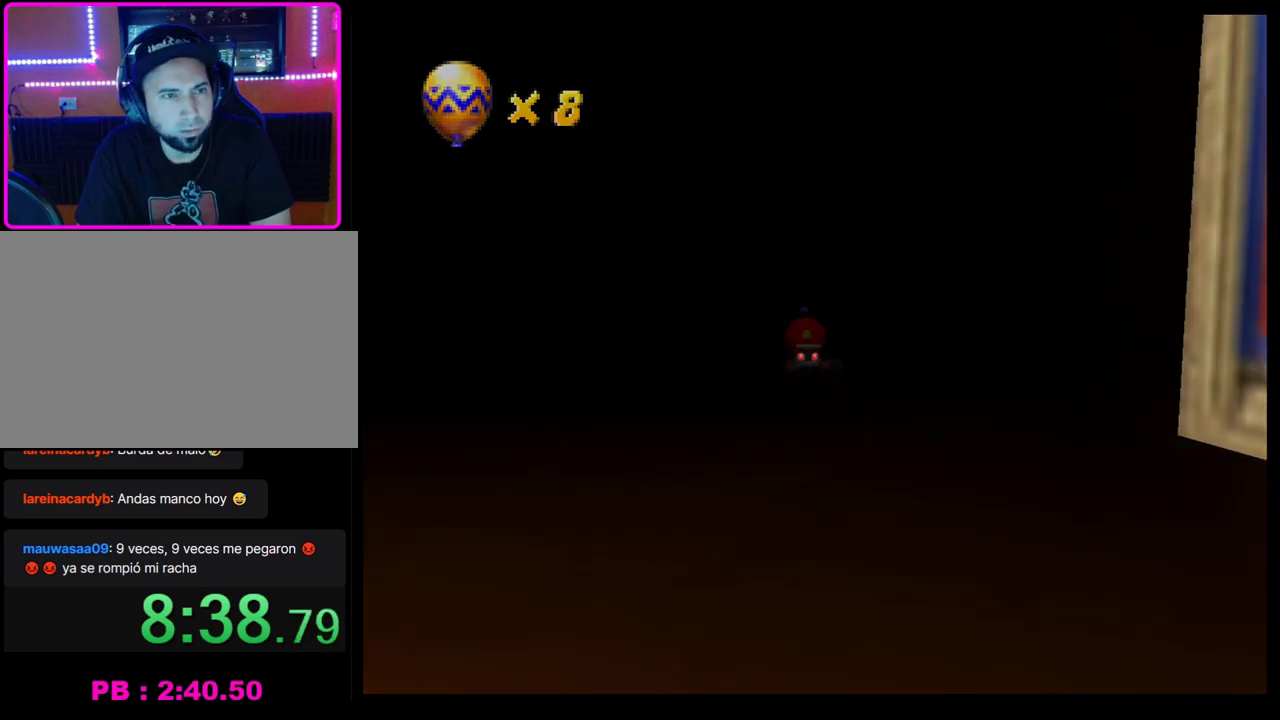
{"buttons": [], "left_stick": "center", "events": [[83, "CROSS", "down"], [167, "CROSS", "up"], [250, "CROSS", "down"], [317, "CROSS", "up"], [417, "CROSS", "down"], [483, "CROSS", "up"]]}
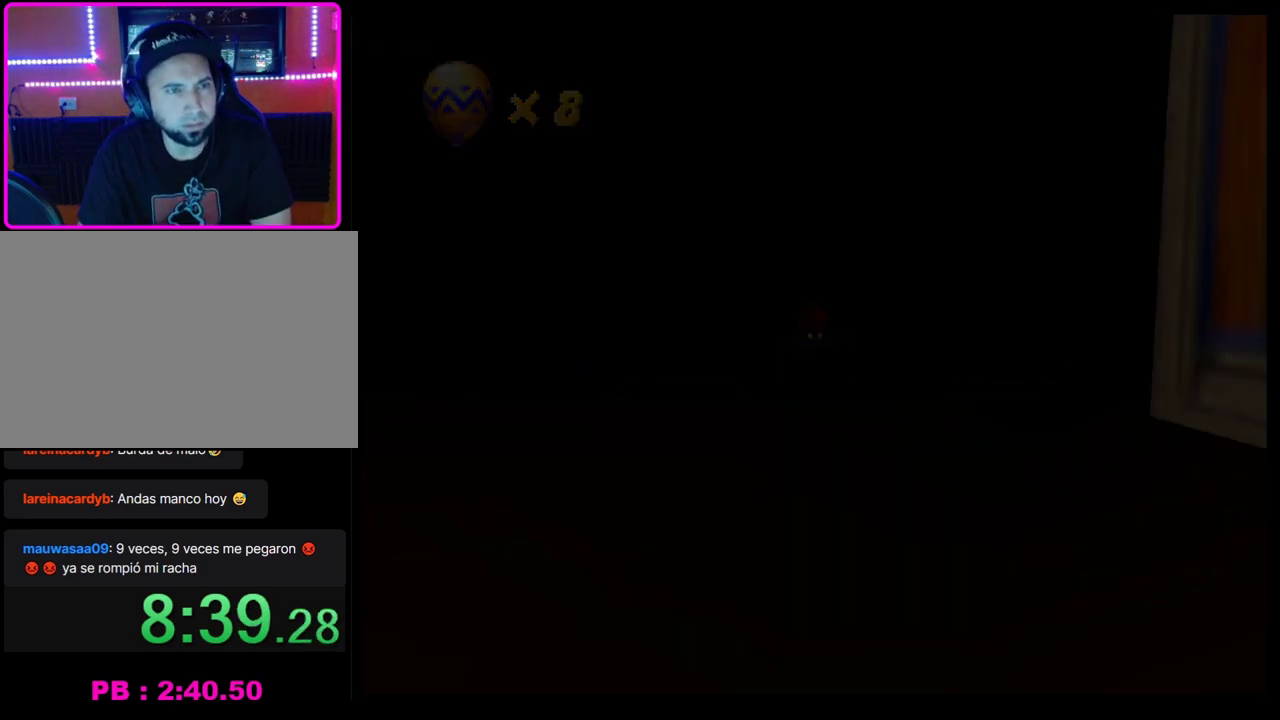
{"buttons": [], "left_stick": "center", "events": [[50, "CROSS", "down"], [117, "CROSS", "up"], [200, "CROSS", "down"], [250, "CROSS", "up"], [350, "CROSS", "down"], [433, "CROSS", "up"]]}
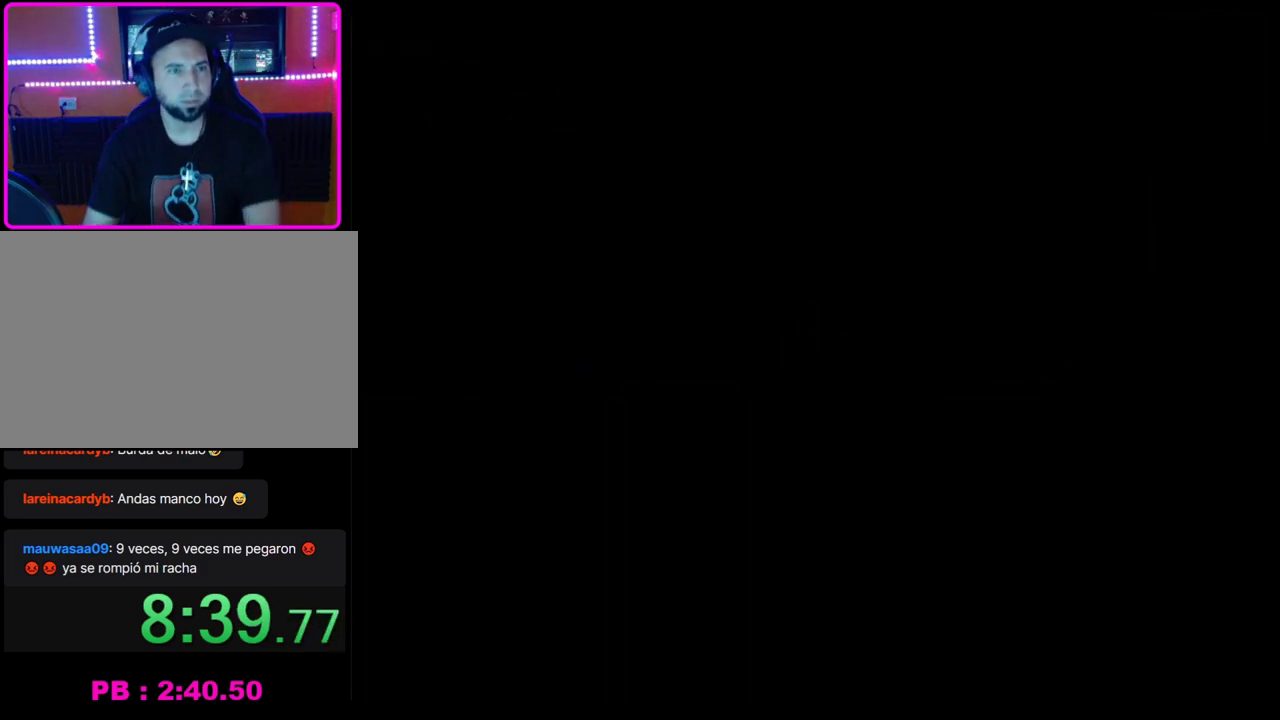
{"buttons": [], "left_stick": "center", "events": []}
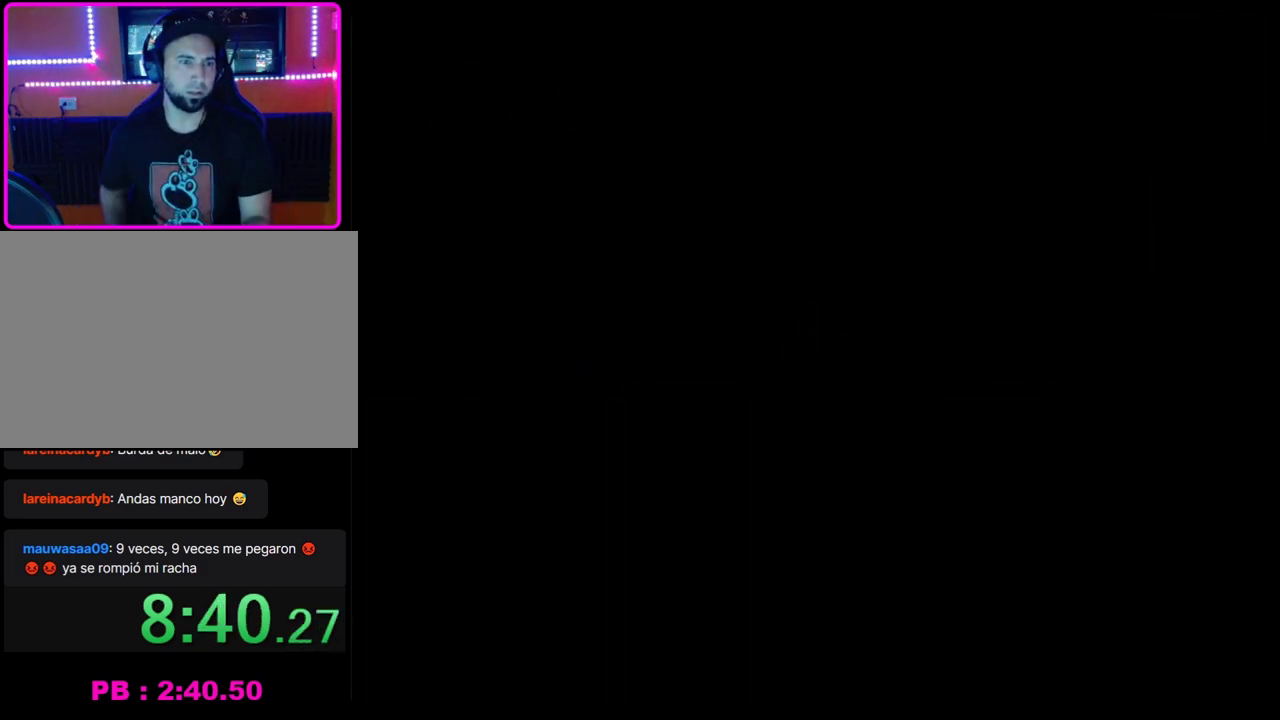
{"buttons": [], "left_stick": "center", "events": []}
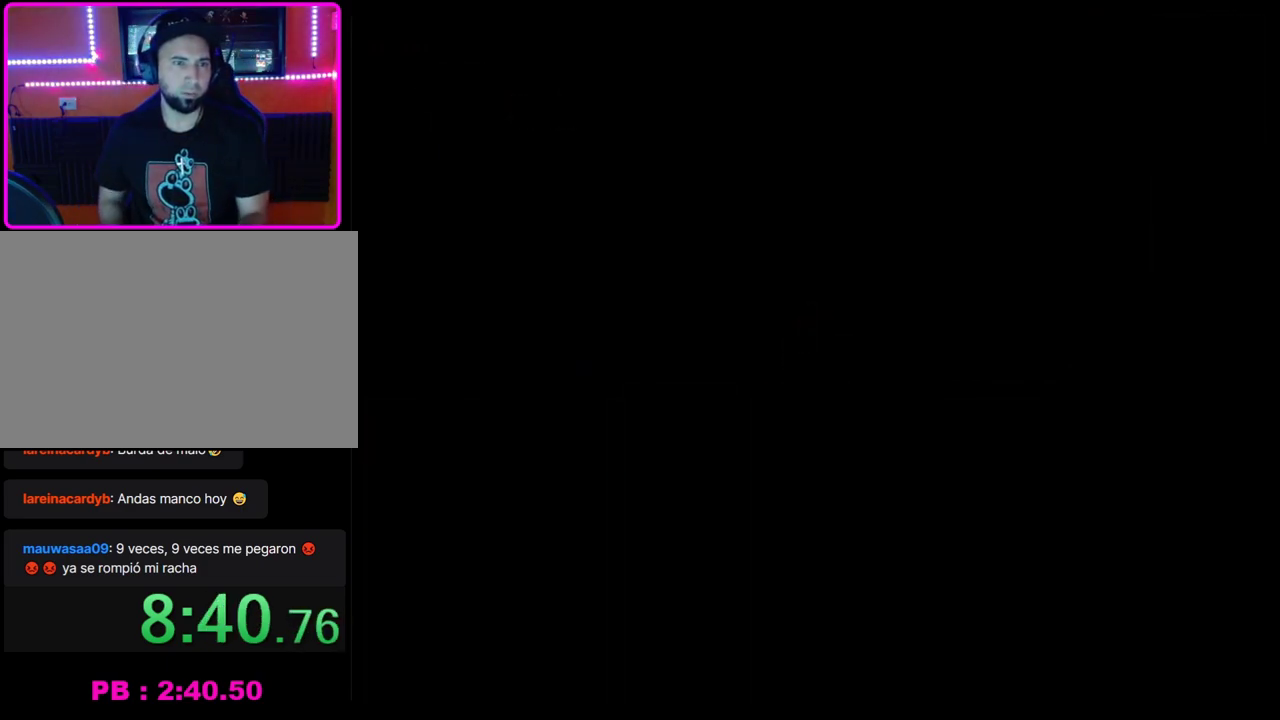
{"buttons": [], "left_stick": "center", "events": []}
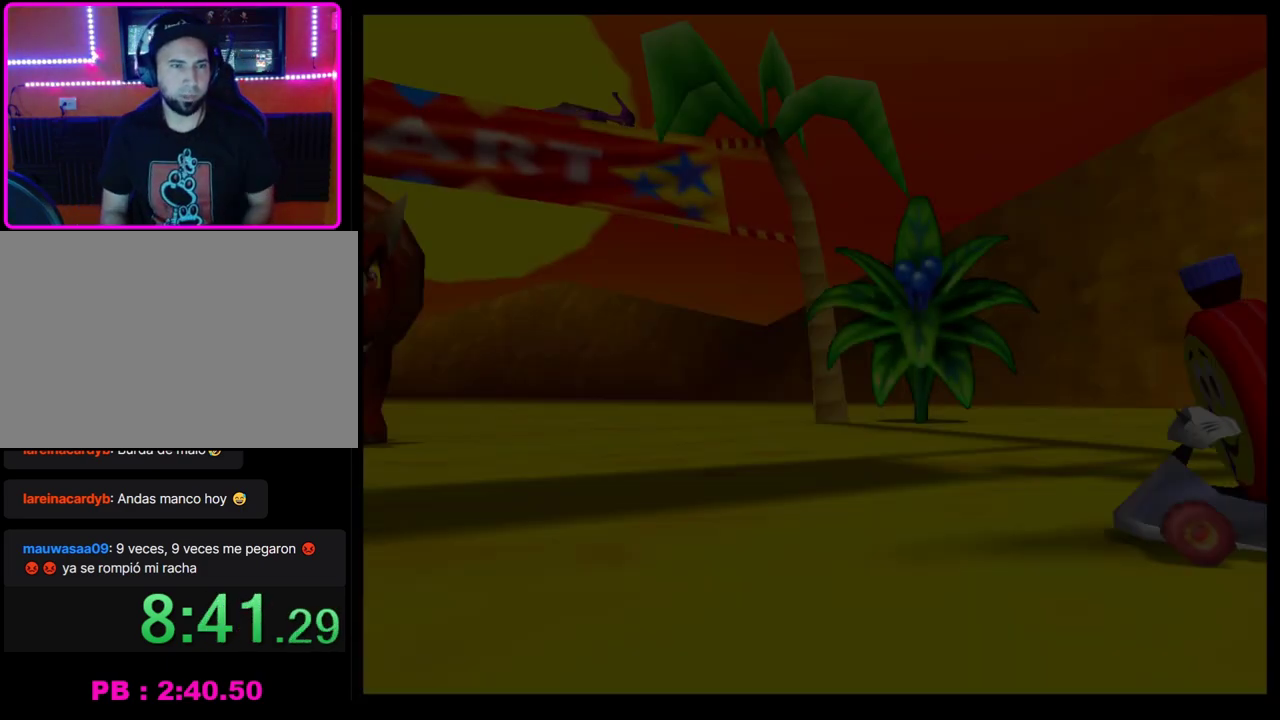
{"buttons": [], "left_stick": "center", "events": []}
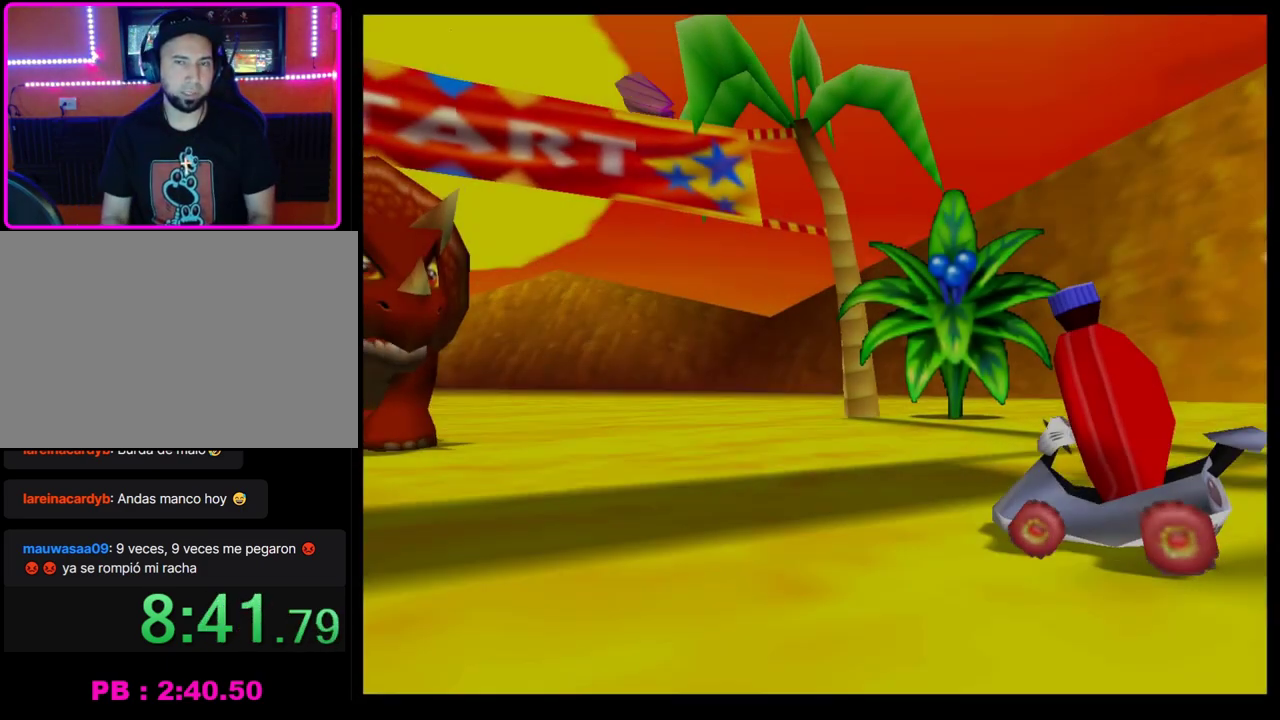
{"buttons": [], "left_stick": "center", "events": []}
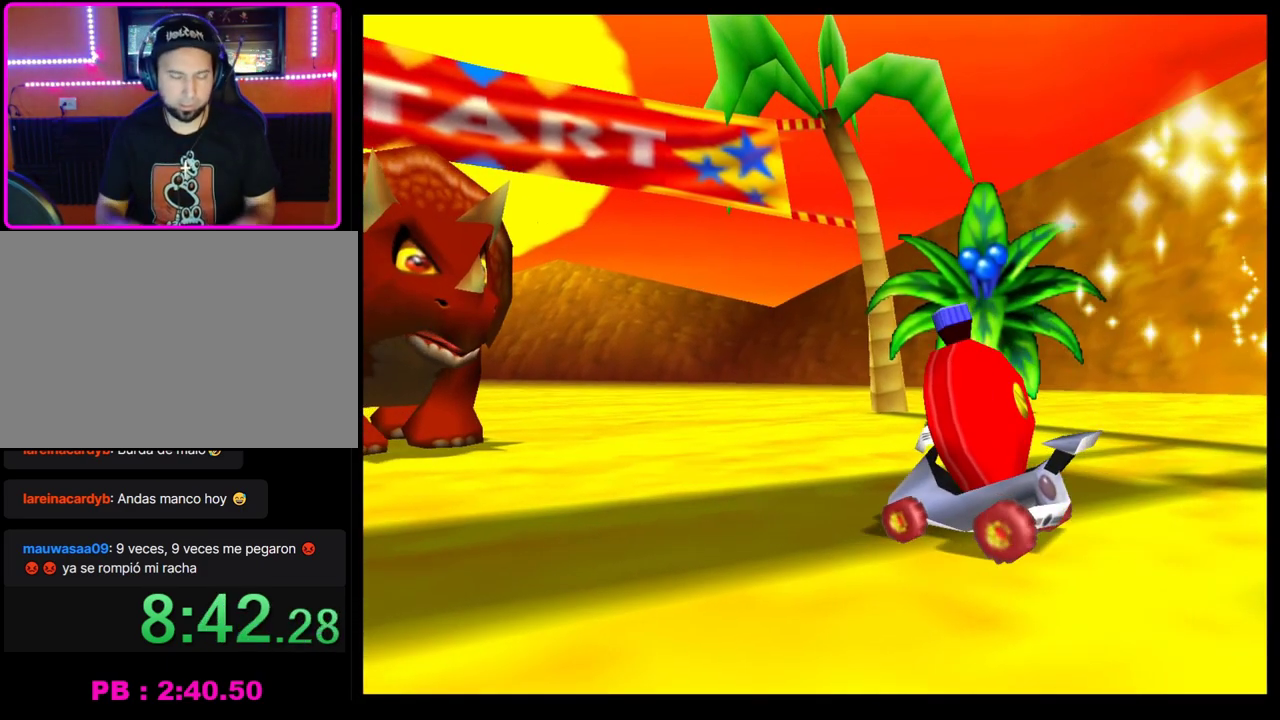
{"buttons": [], "left_stick": "center", "events": [[200, "CROSS", "down"], [350, "CROSS", "up"], [417, "CROSS", "down"], [500, "CROSS", "up"]]}
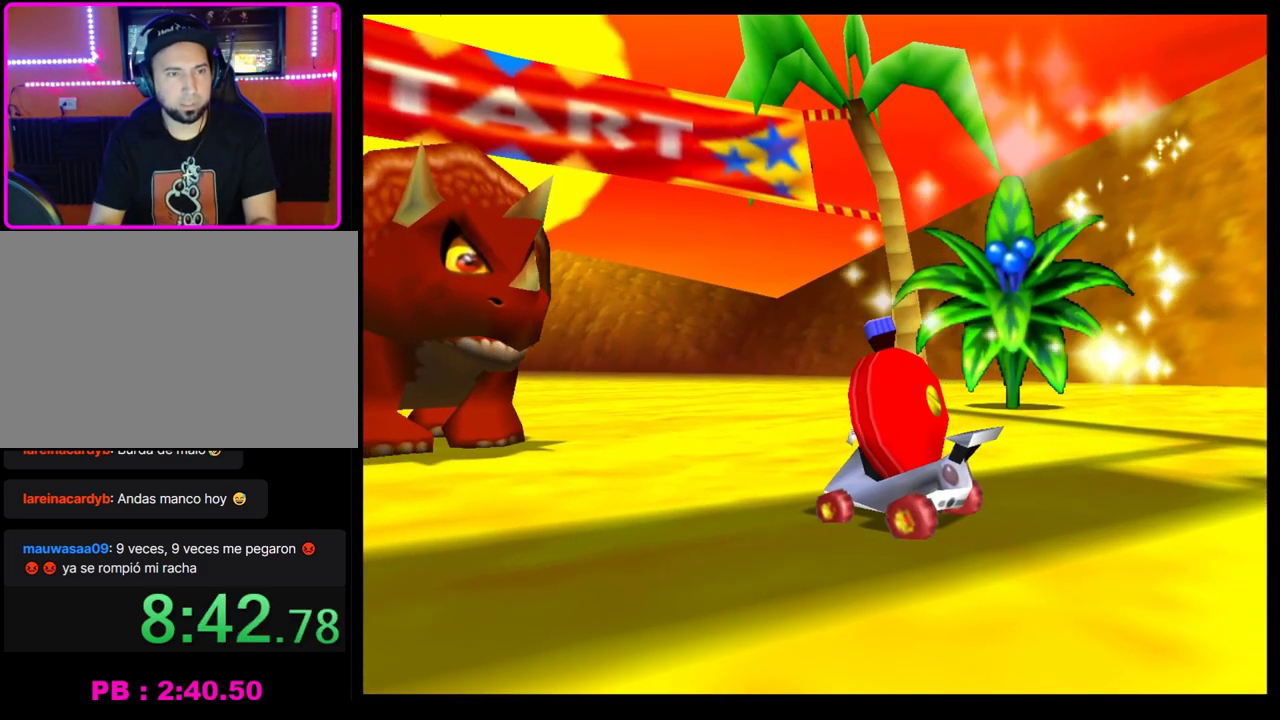
{"buttons": [], "left_stick": "center", "events": [[67, "CROSS", "down"], [150, "CROSS", "up"], [267, "CROSS", "down"], [333, "CROSS", "up"], [400, "CROSS", "down"], [483, "CROSS", "up"]]}
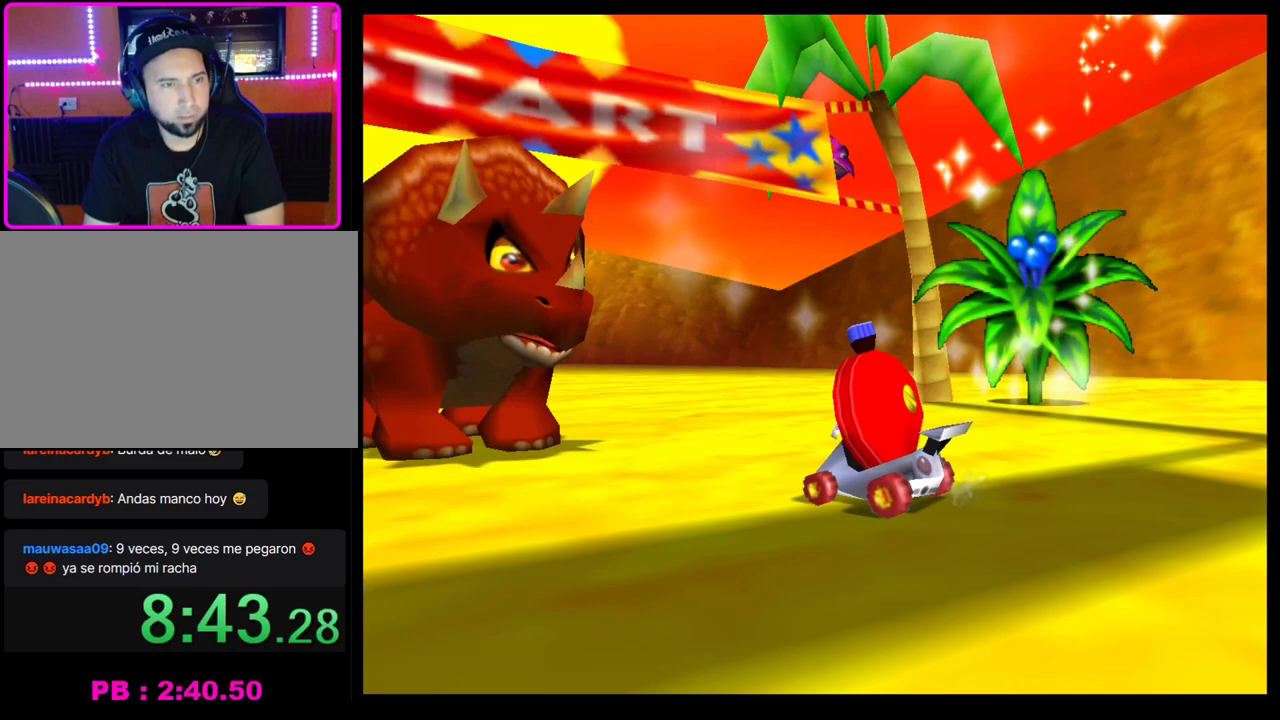
{"buttons": [], "left_stick": "center", "events": [[67, "CROSS", "down"], [133, "CROSS", "up"], [233, "CROSS", "down"], [283, "CROSS", "up"], [350, "CROSS", "down"], [467, "CROSS", "up"]]}
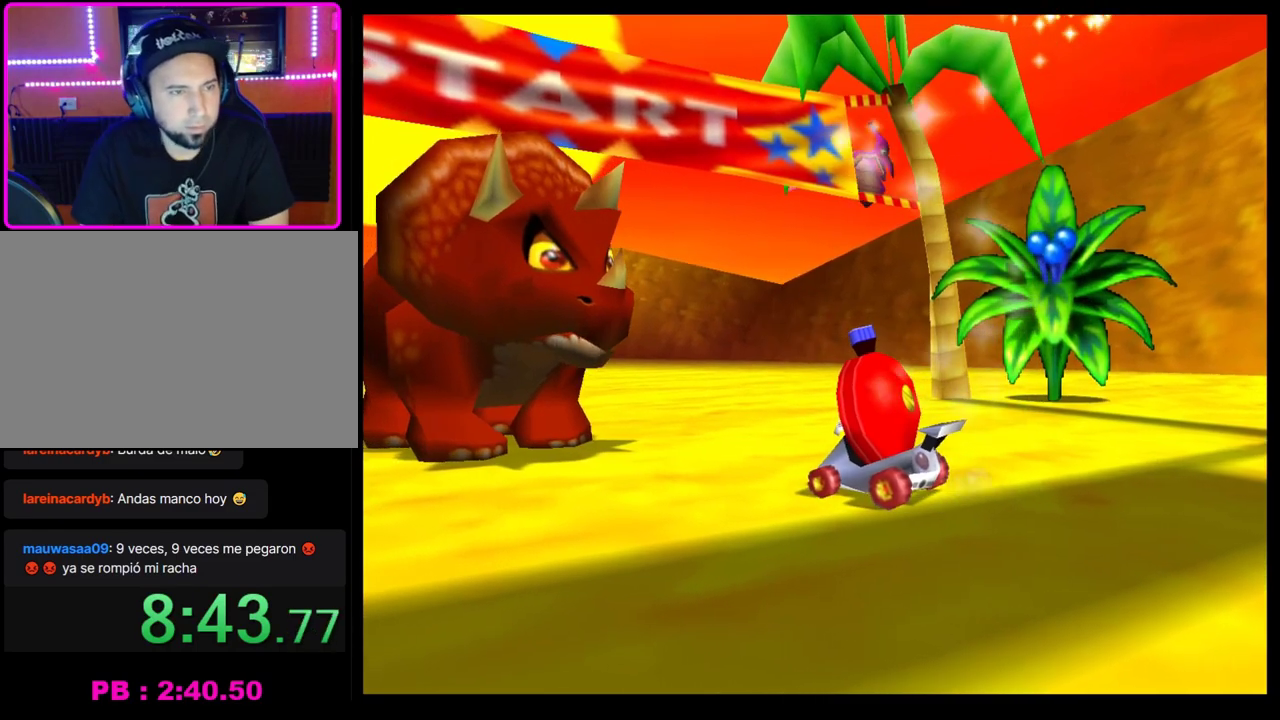
{"buttons": ["CROSS"], "left_stick": "center", "events": [[17, "CROSS", "down"], [100, "CROSS", "up"], [167, "CROSS", "down"], [250, "CROSS", "up"], [317, "CROSS", "down"], [383, "CROSS", "up"], [467, "CROSS", "down"]]}